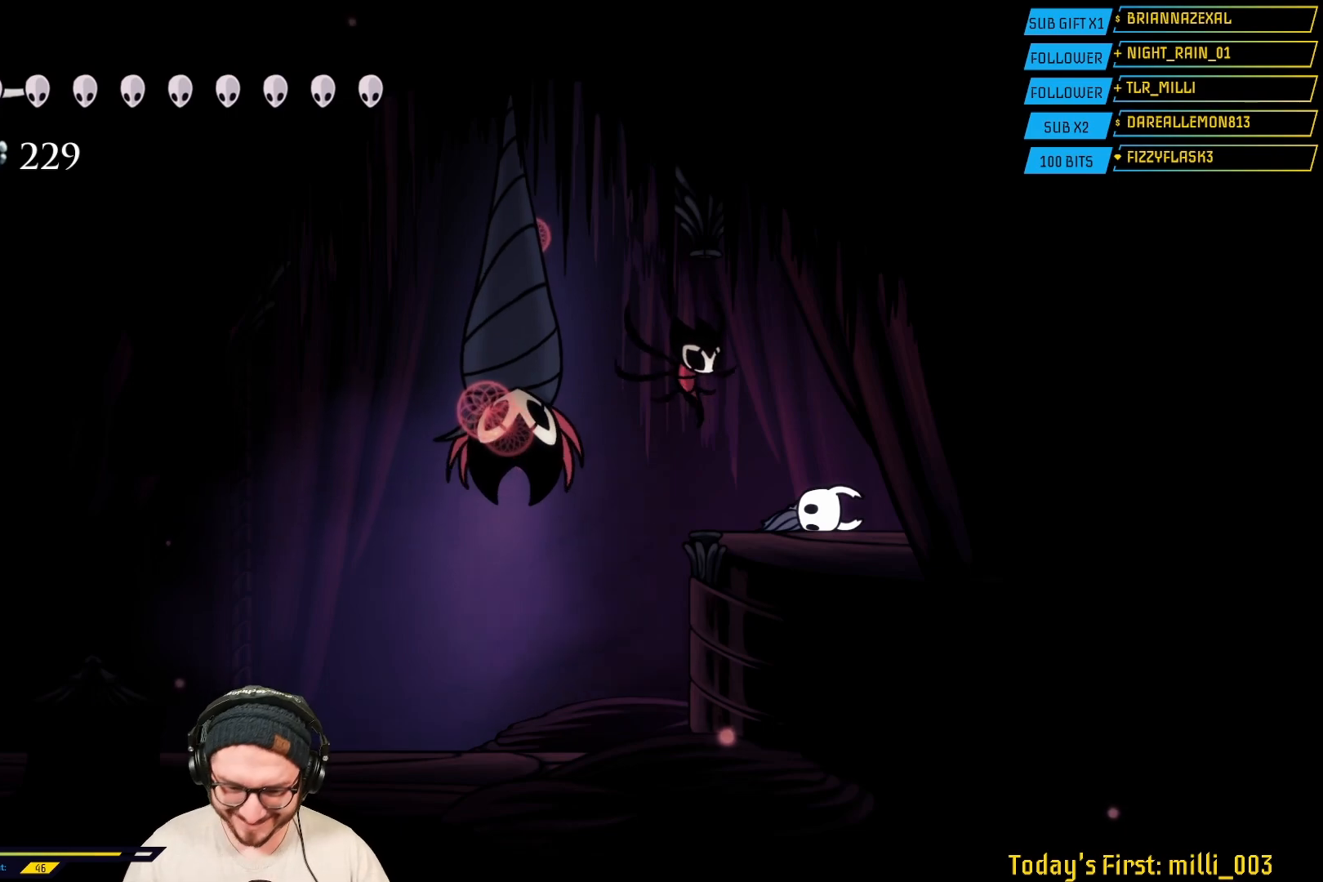
Gameplay with a controller (Xbox layout); each line is a JSON object with the inputs held at the frame after it. "events" lists button and stick changes between this image and that frame as [ms after this image, input, new state], when the widget could be followed in between.
{"buttons": [], "left_stick": "left", "right_stick": "center", "events": [[383, "left_stick", "left"]]}
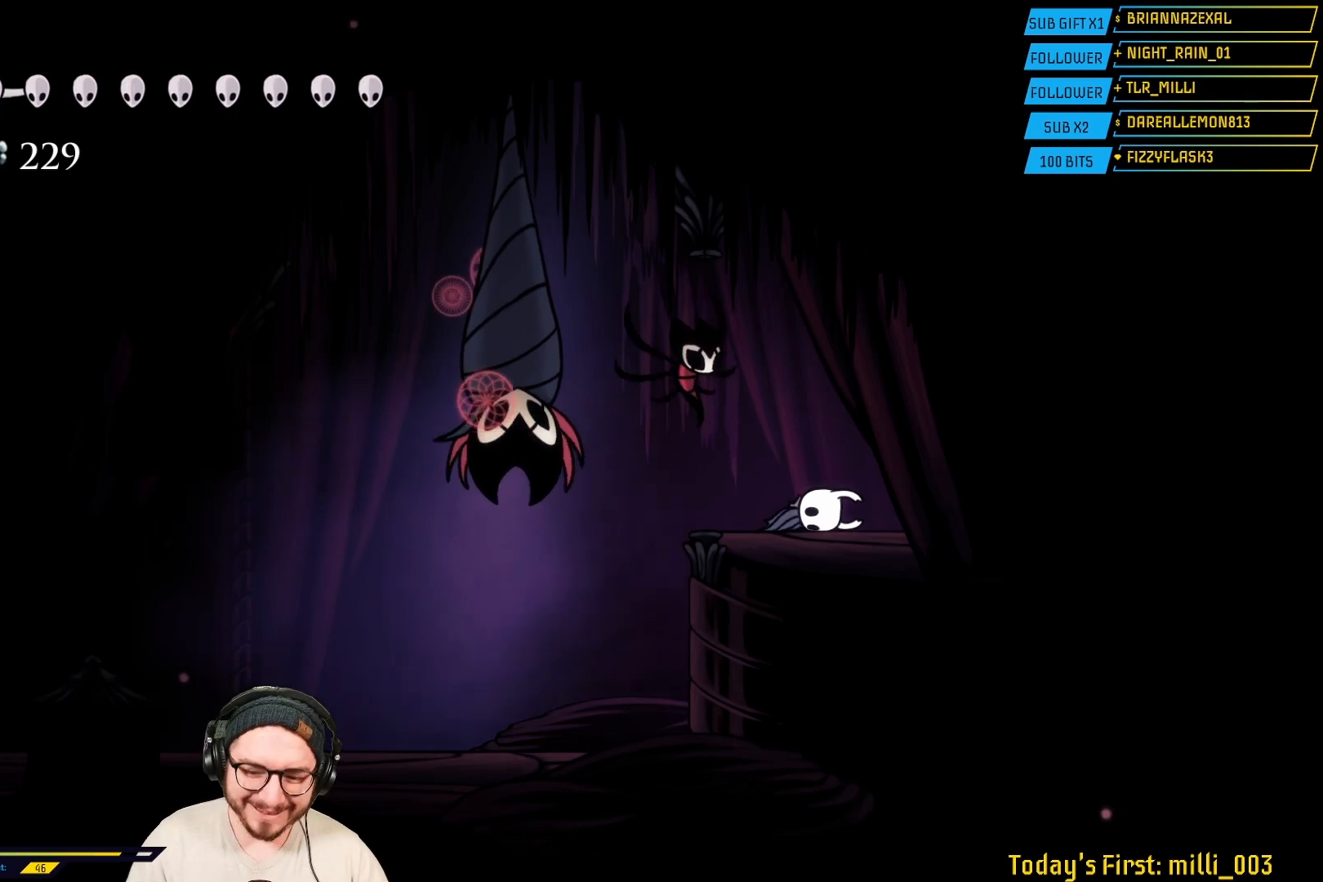
{"buttons": [], "left_stick": "center", "right_stick": "center", "events": [[83, "left_stick", "center"]]}
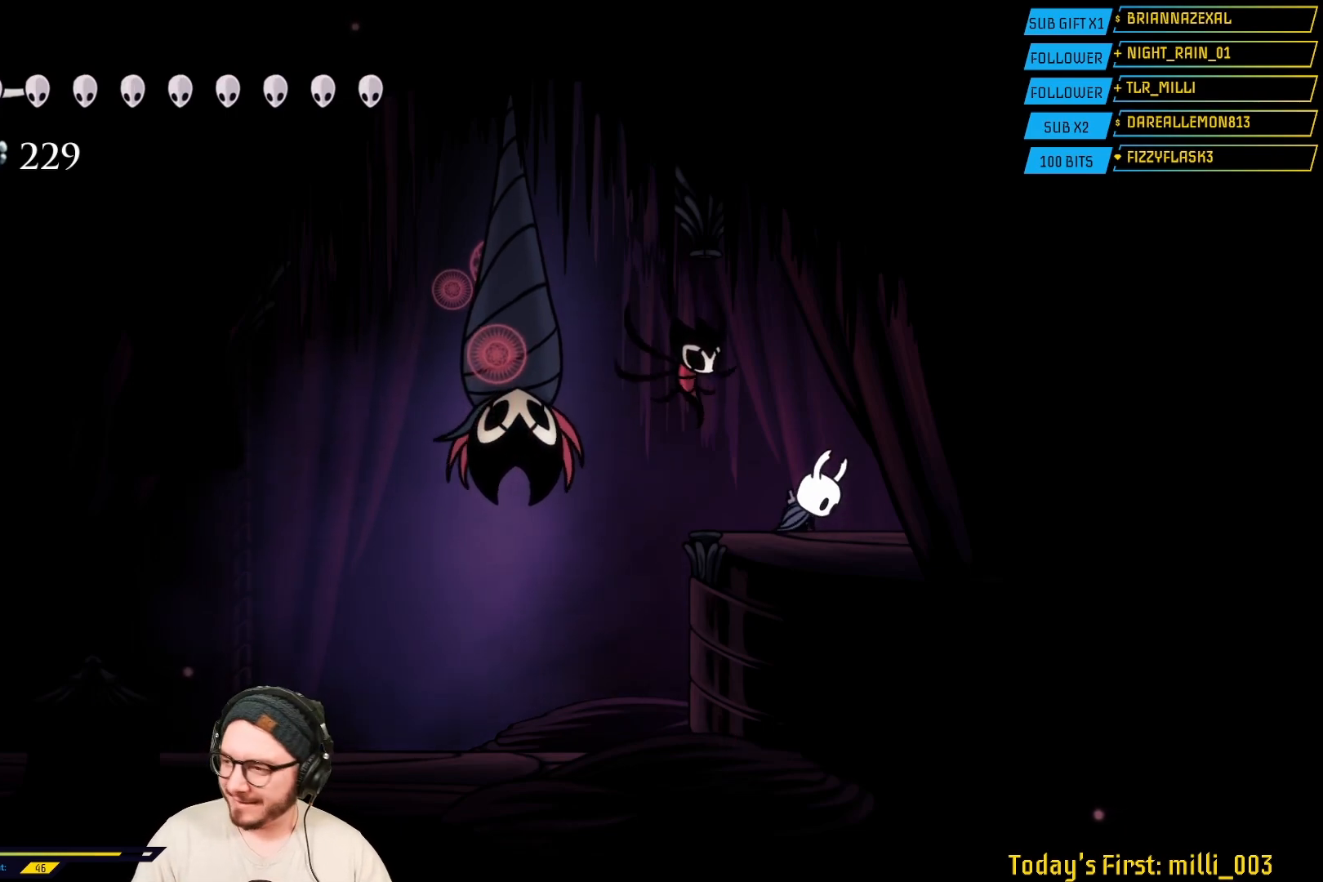
{"buttons": [], "left_stick": "center", "right_stick": "center", "events": [[250, "left_stick", "up-left"], [433, "left_stick", "center"]]}
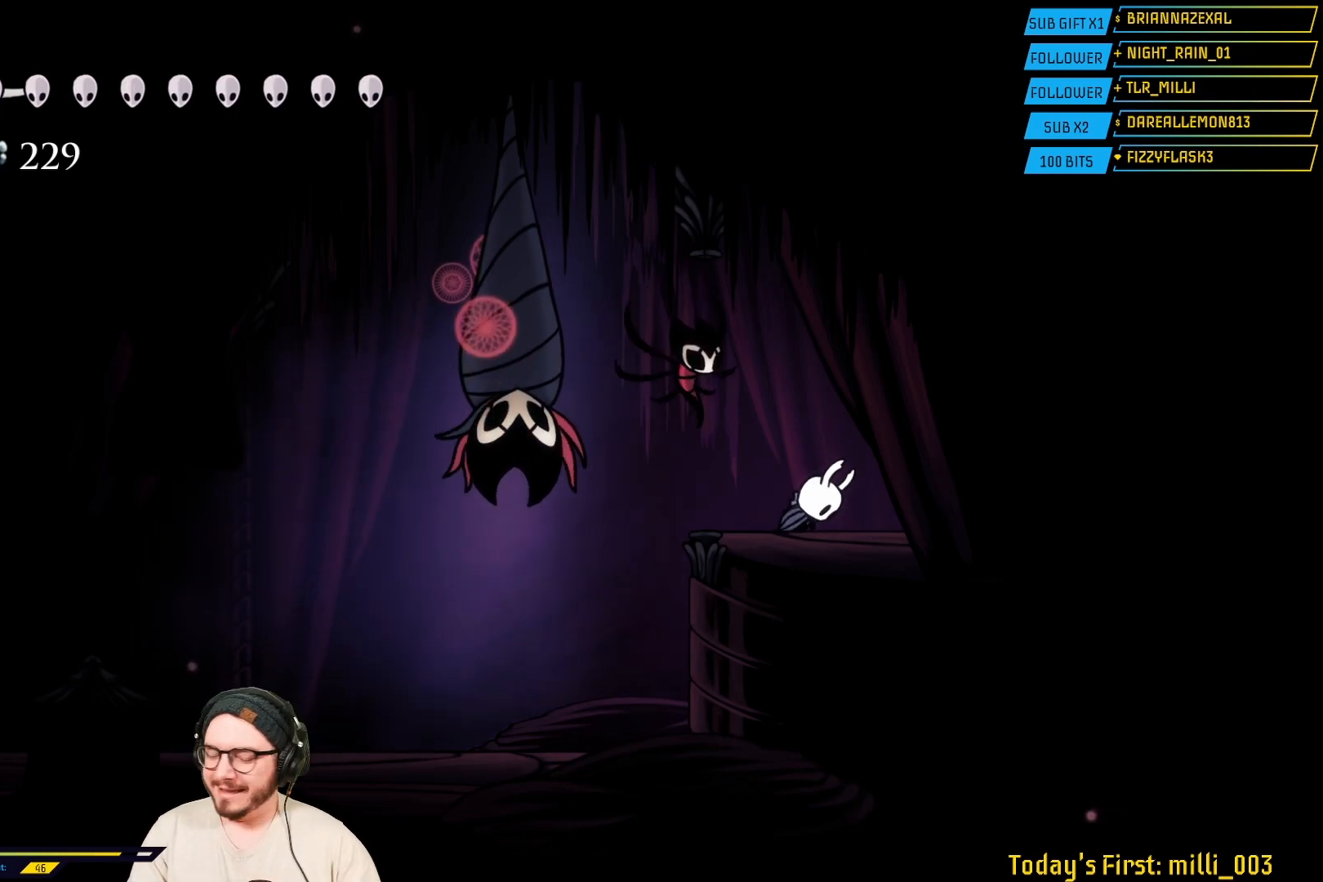
{"buttons": [], "left_stick": "left", "right_stick": "center", "events": [[267, "left_stick", "left"]]}
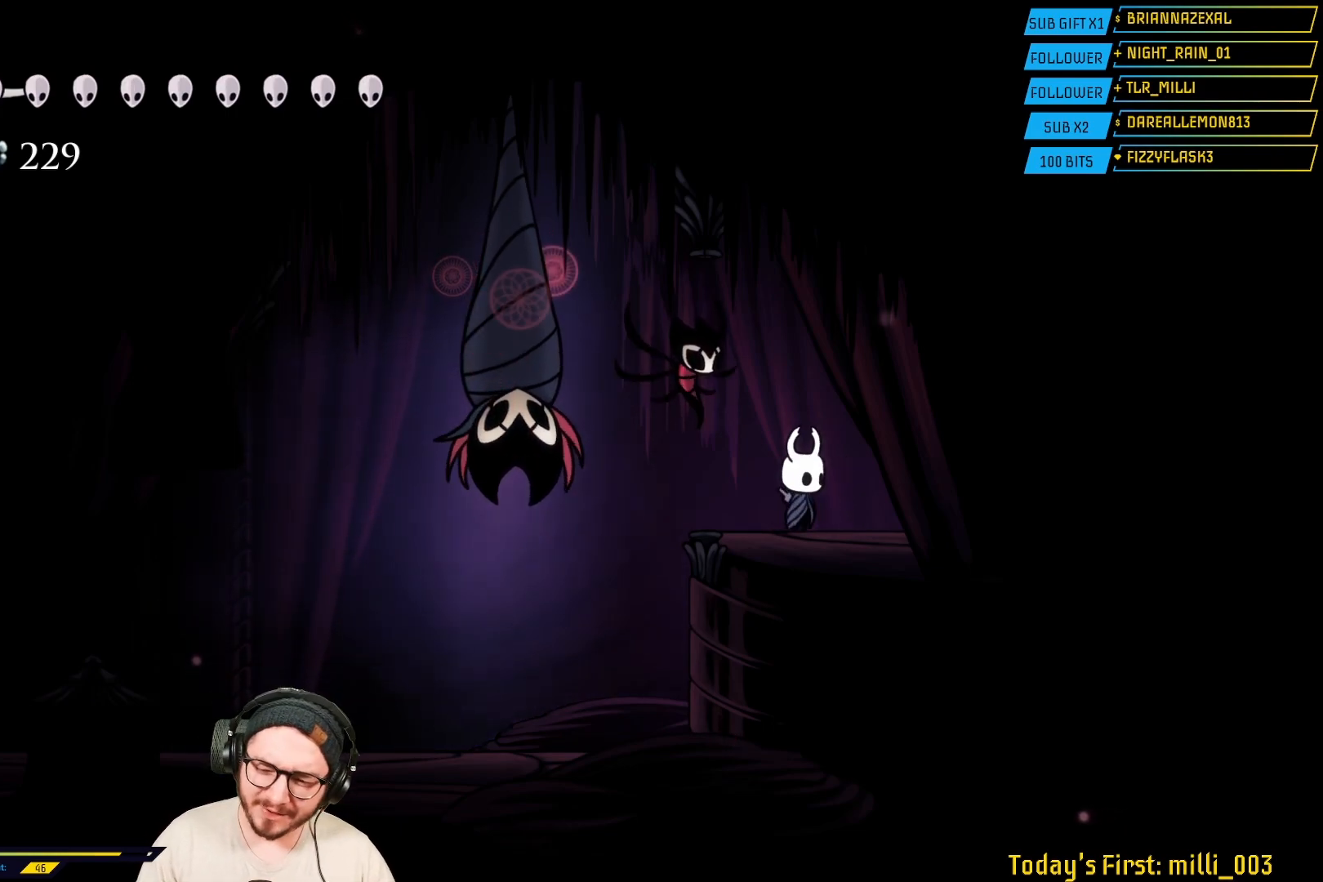
{"buttons": [], "left_stick": "center", "right_stick": "center", "events": [[33, "left_stick", "center"], [300, "left_stick", "left"], [483, "left_stick", "center"]]}